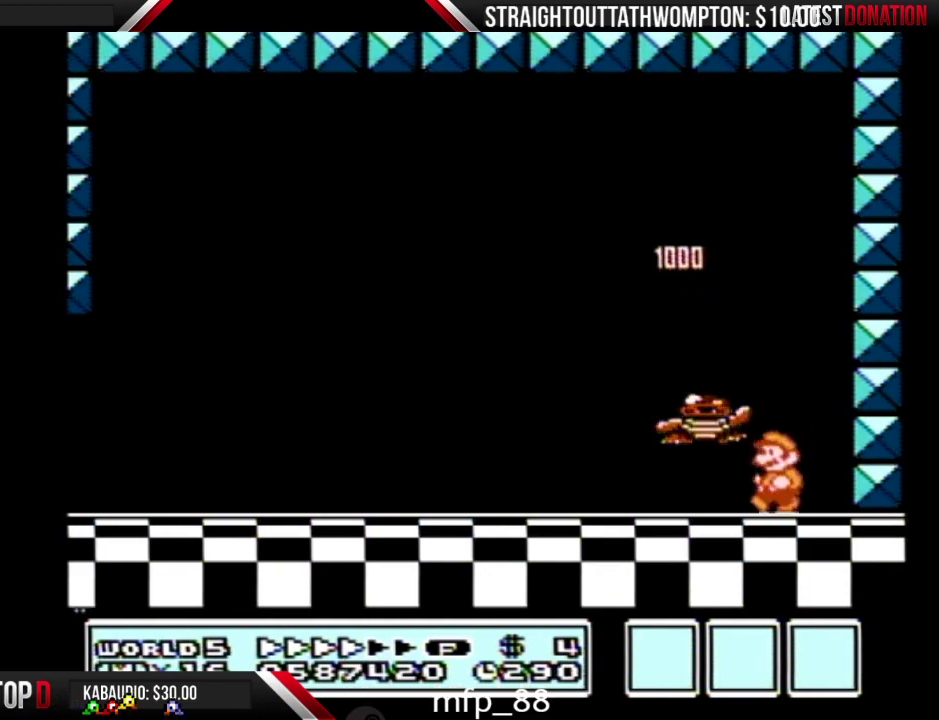
Gameplay with a controller (Nintendo layout); each line is a JSON object with the inputs held at the frame after it. "events" lists button and stick changes between this image and that frame as [ms after this image, input, new state], when the widget could be followed in between. Not read: L3 R3.
{"buttons": [], "events": [[300, "DPAD_LEFT", "up"], [333, "DPAD_RIGHT", "down"], [433, "B", "up"], [500, "DPAD_RIGHT", "up"]]}
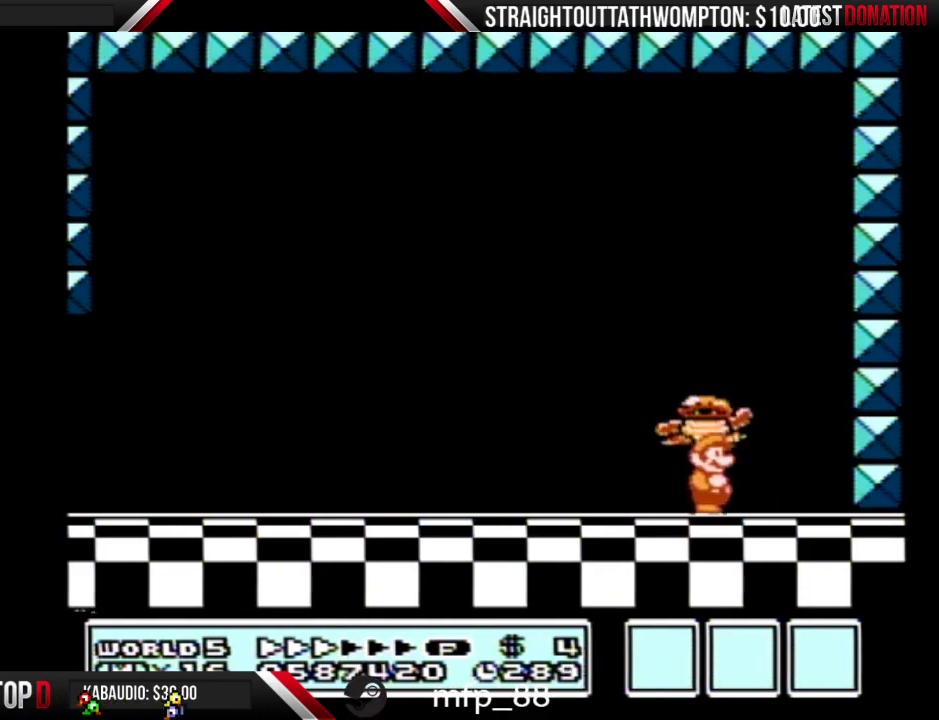
{"buttons": [], "events": [[267, "DPAD_LEFT", "down"], [367, "DPAD_LEFT", "up"]]}
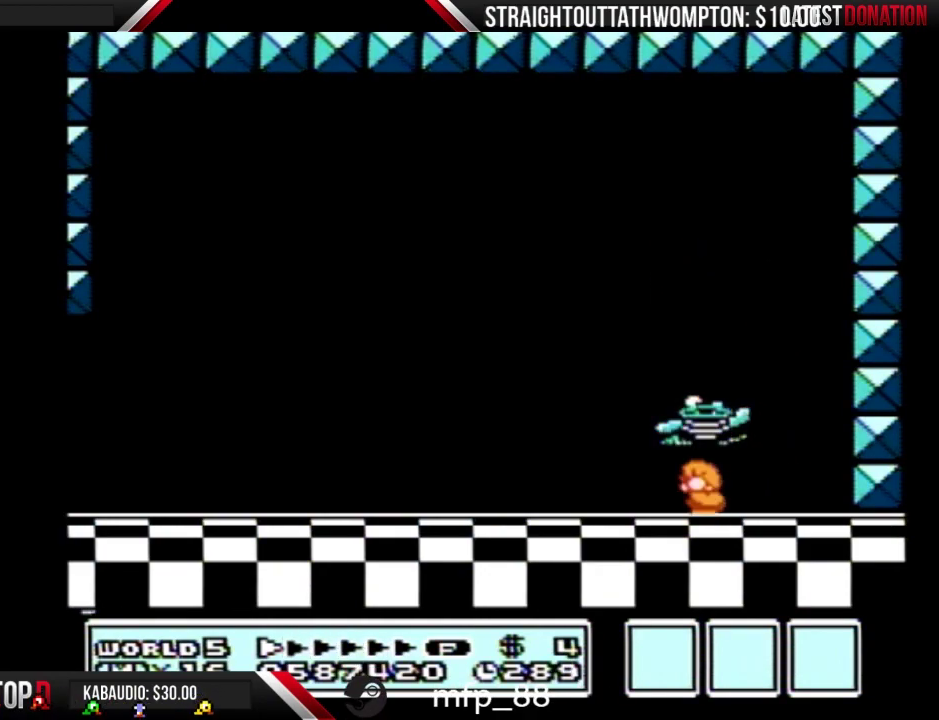
{"buttons": ["A", "B"], "events": [[33, "B", "down"], [33, "DPAD_DOWN", "down"], [67, "A", "down"], [167, "DPAD_DOWN", "up"]]}
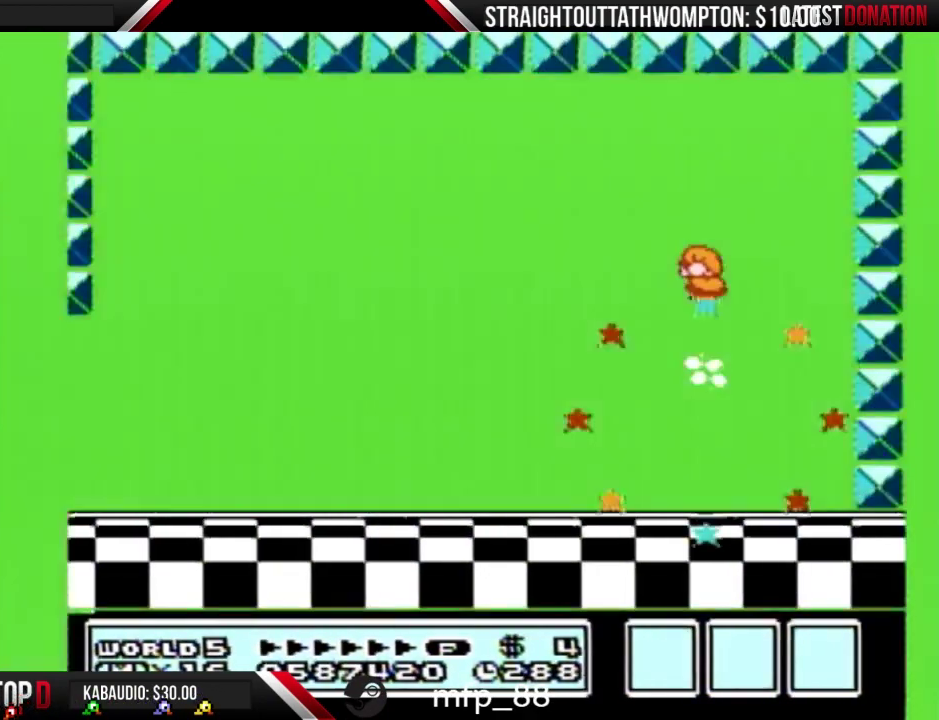
{"buttons": [], "events": [[100, "A", "up"], [167, "B", "up"]]}
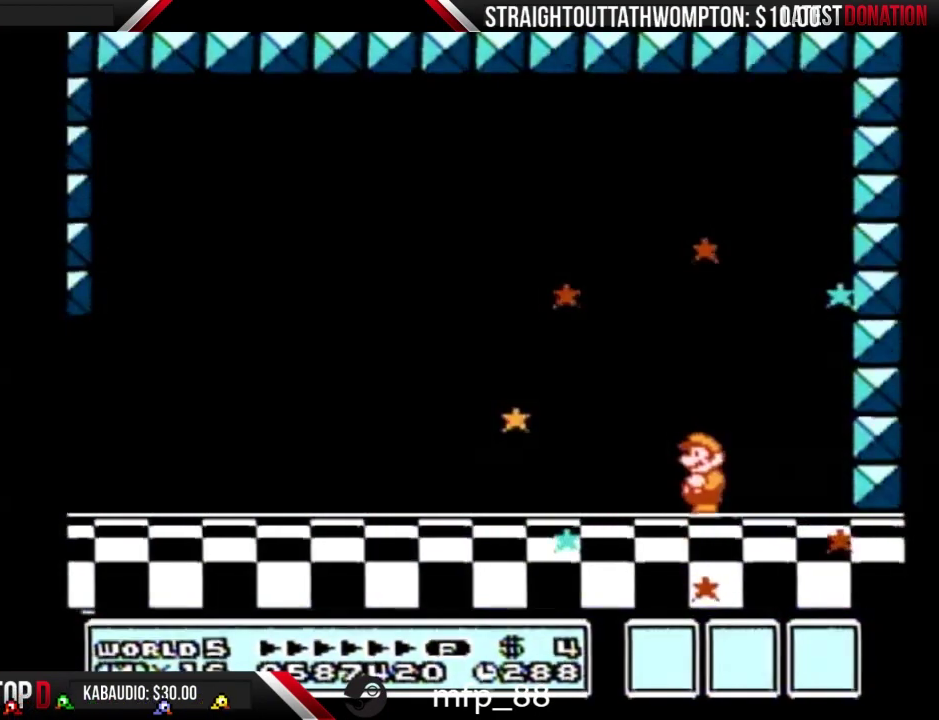
{"buttons": [], "events": [[233, "B", "down"], [333, "A", "down"], [333, "B", "up"], [400, "A", "up"], [433, "B", "down"], [500, "B", "up"]]}
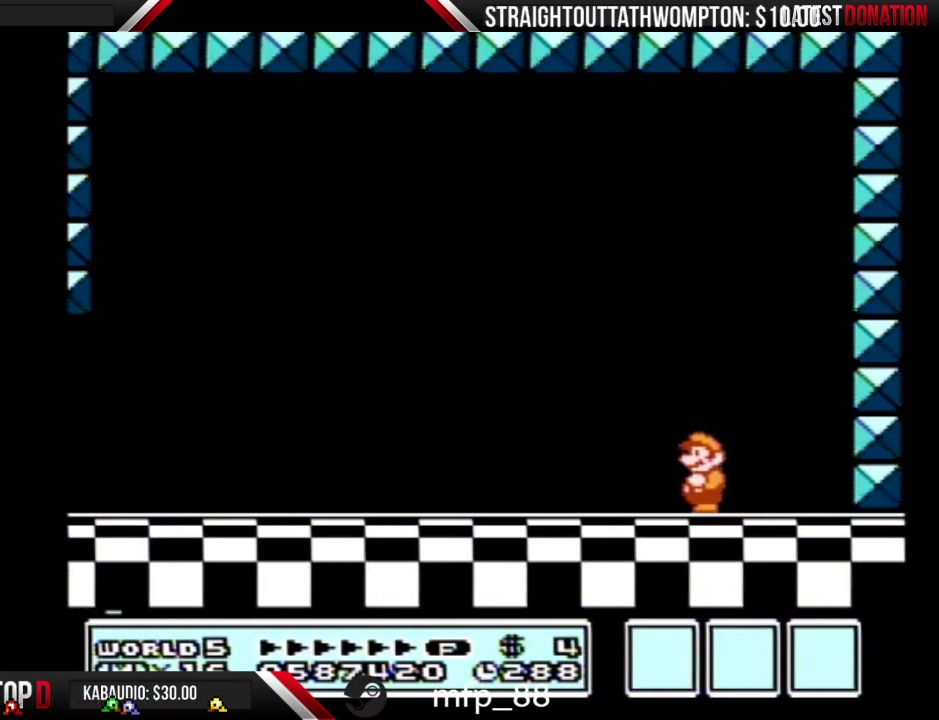
{"buttons": [], "events": [[100, "B", "down"], [167, "B", "up"], [267, "B", "down"], [333, "A", "down"], [333, "B", "up"], [400, "A", "up"], [433, "B", "down"], [500, "B", "up"]]}
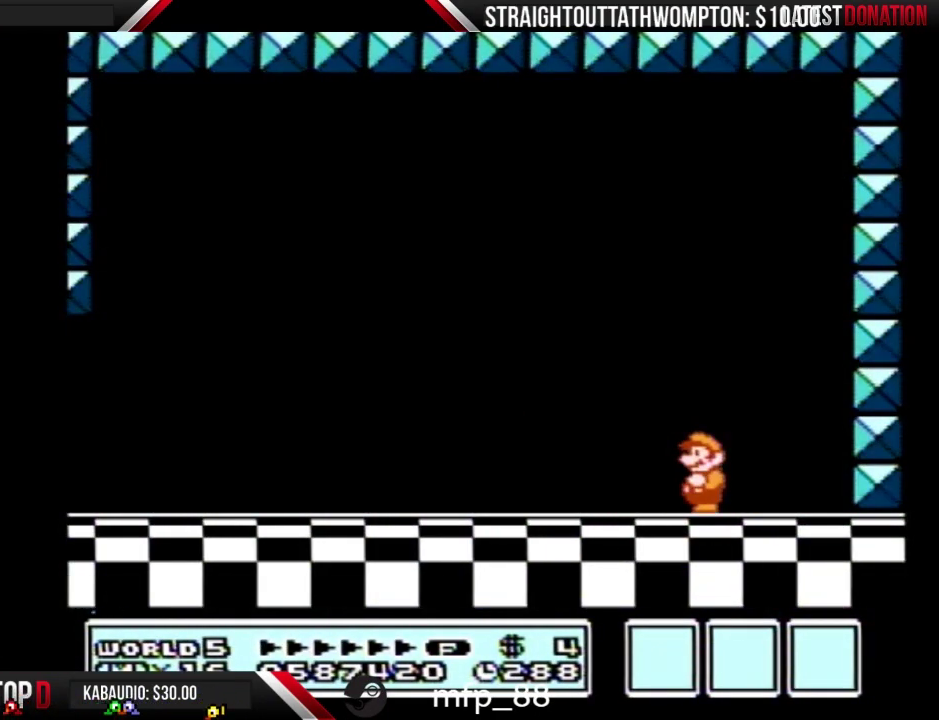
{"buttons": [], "events": [[67, "B", "down"], [167, "A", "down"], [167, "B", "up"], [233, "A", "up"], [267, "B", "down"], [333, "B", "up"], [433, "B", "down"], [500, "B", "up"]]}
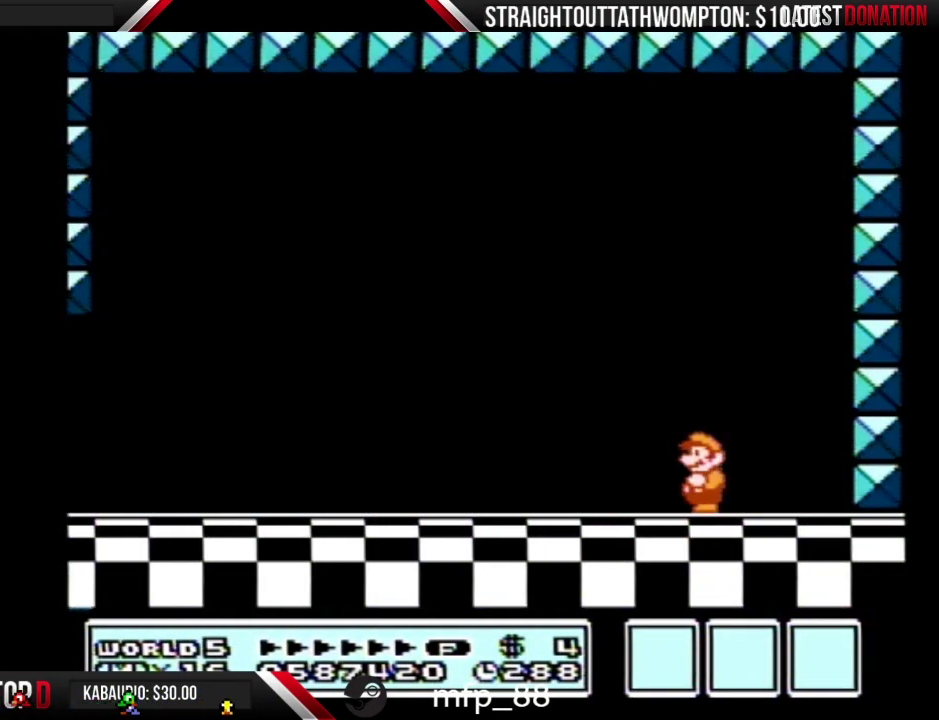
{"buttons": [], "events": [[100, "B", "down"], [167, "B", "up"], [267, "B", "down"], [367, "B", "up"]]}
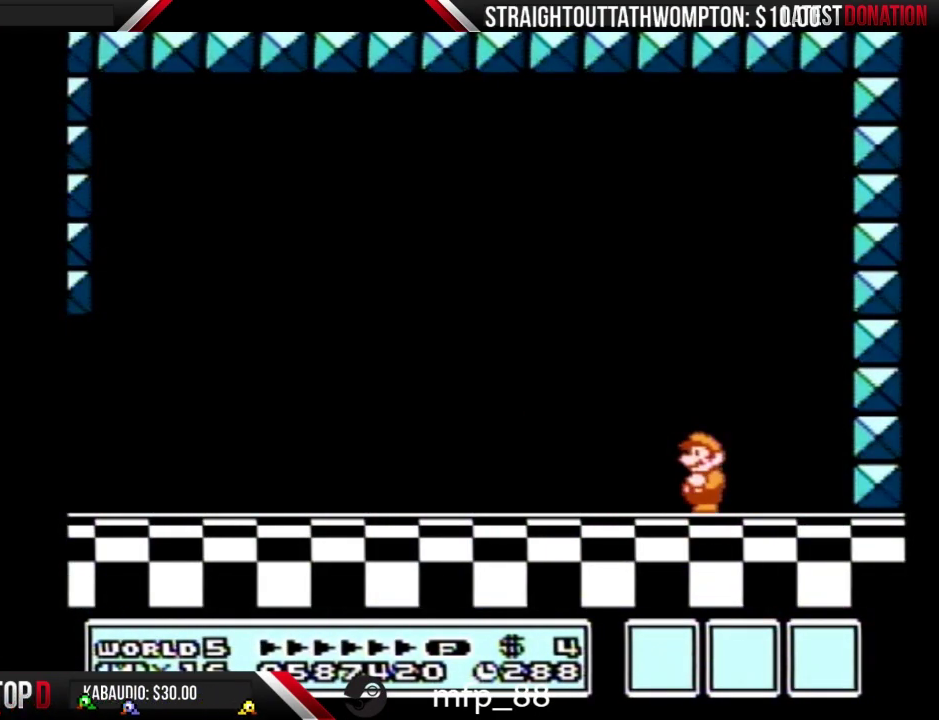
{"buttons": [], "events": [[67, "B", "down"], [167, "B", "up"], [233, "B", "down"], [333, "A", "down"], [333, "B", "up"], [400, "A", "up"]]}
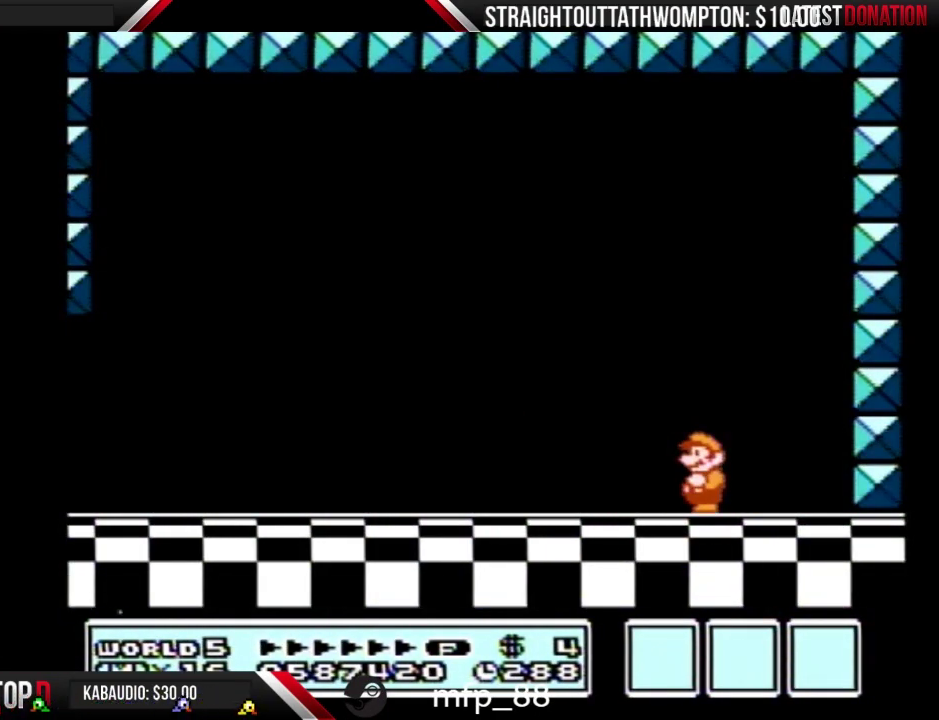
{"buttons": ["B"], "events": [[100, "B", "down"], [167, "A", "down"], [167, "B", "up"], [233, "A", "up"], [467, "B", "down"]]}
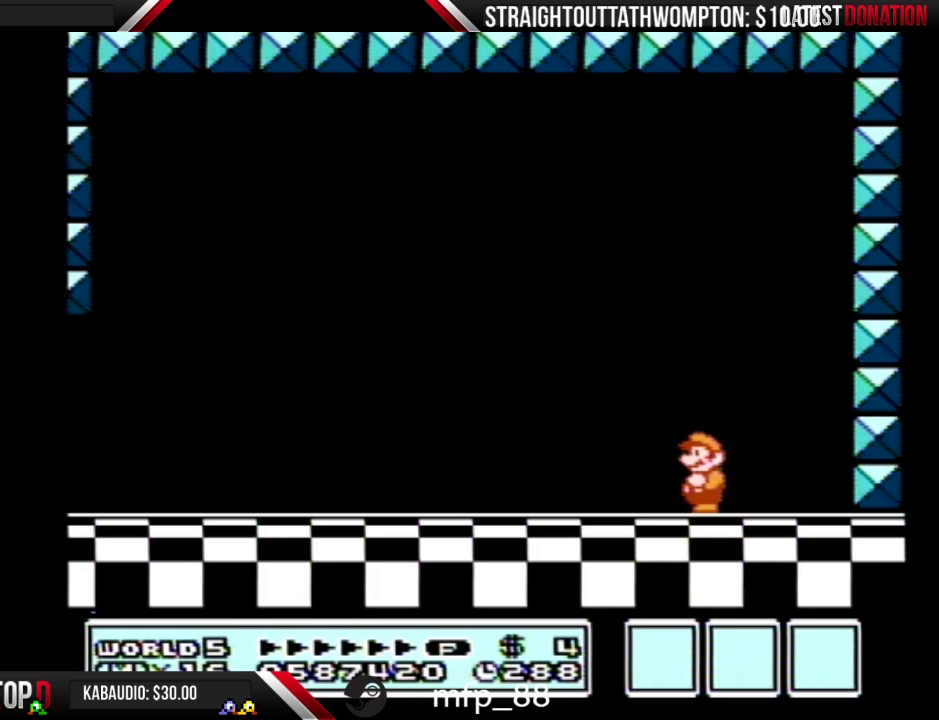
{"buttons": ["B"], "events": [[33, "A", "down"], [33, "B", "up"], [133, "A", "up"], [133, "B", "down"], [233, "B", "up"], [333, "B", "down"], [400, "B", "up"], [433, "A", "down"], [500, "A", "up"], [500, "B", "down"]]}
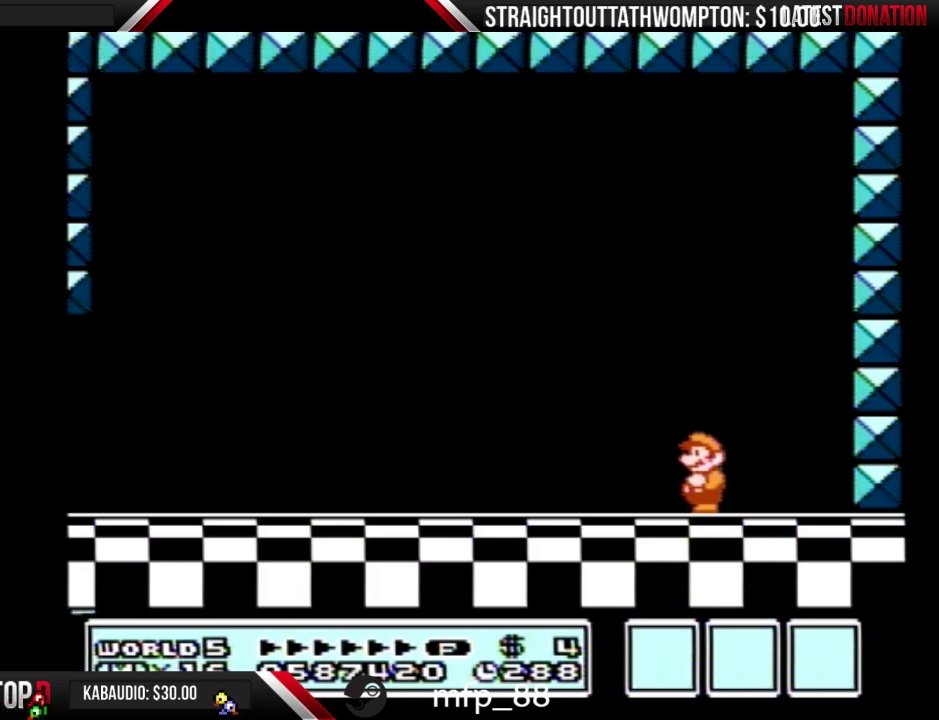
{"buttons": ["A"], "events": [[67, "A", "down"], [67, "B", "up"], [133, "A", "up"], [167, "B", "down"], [267, "B", "up"], [433, "A", "down"]]}
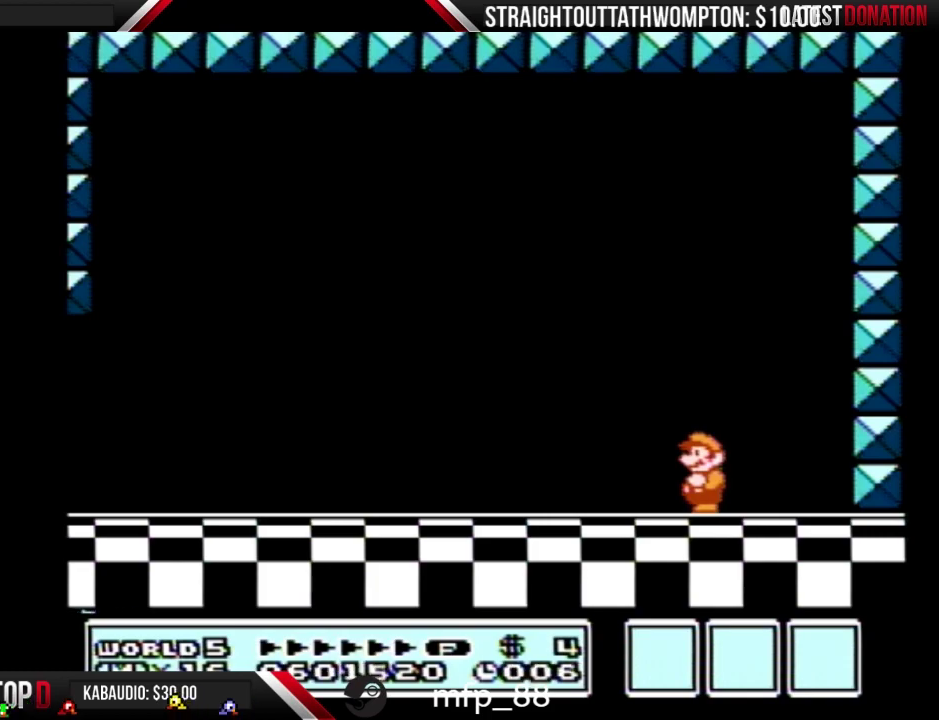
{"buttons": [], "events": [[33, "A", "up"], [33, "B", "down"], [100, "A", "down"], [100, "B", "up"], [167, "A", "up"], [300, "A", "down"], [367, "A", "up"], [367, "B", "down"], [433, "B", "up"]]}
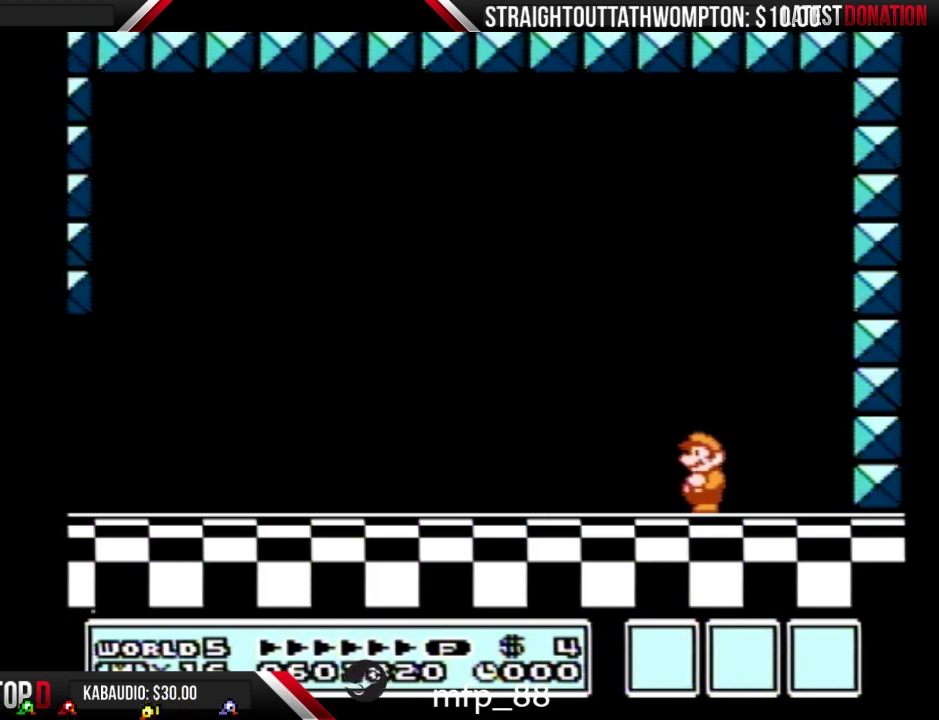
{"buttons": [], "events": [[33, "B", "down"], [133, "B", "up"], [267, "B", "down"], [333, "A", "down"], [333, "B", "up"], [400, "A", "up"], [400, "B", "down"], [500, "B", "up"]]}
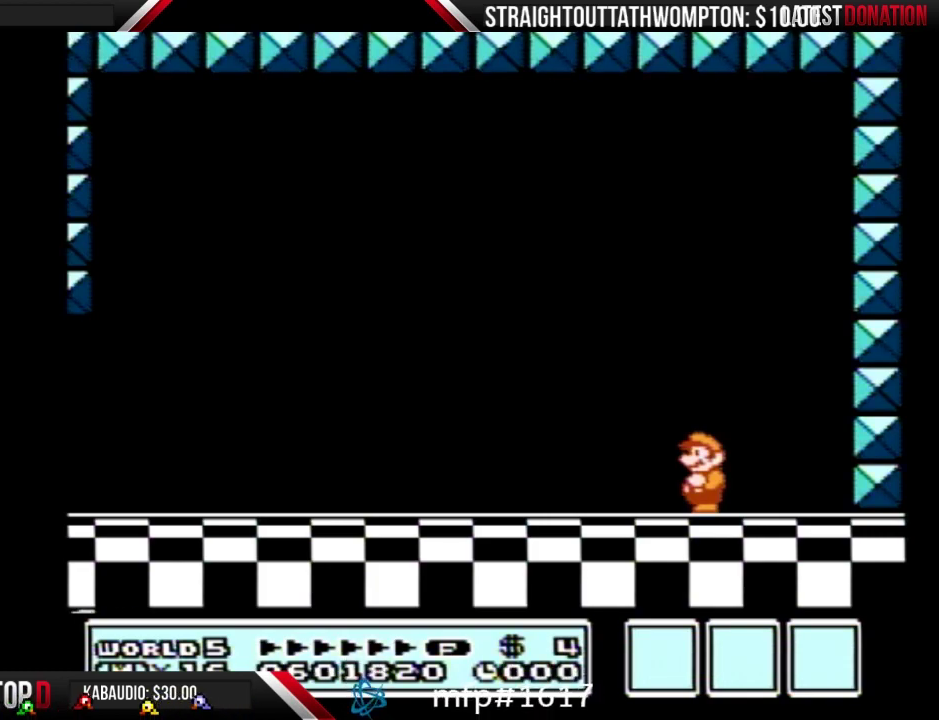
{"buttons": ["A"], "events": [[67, "B", "down"], [167, "B", "up"], [233, "B", "down"], [367, "A", "down"], [367, "B", "up"]]}
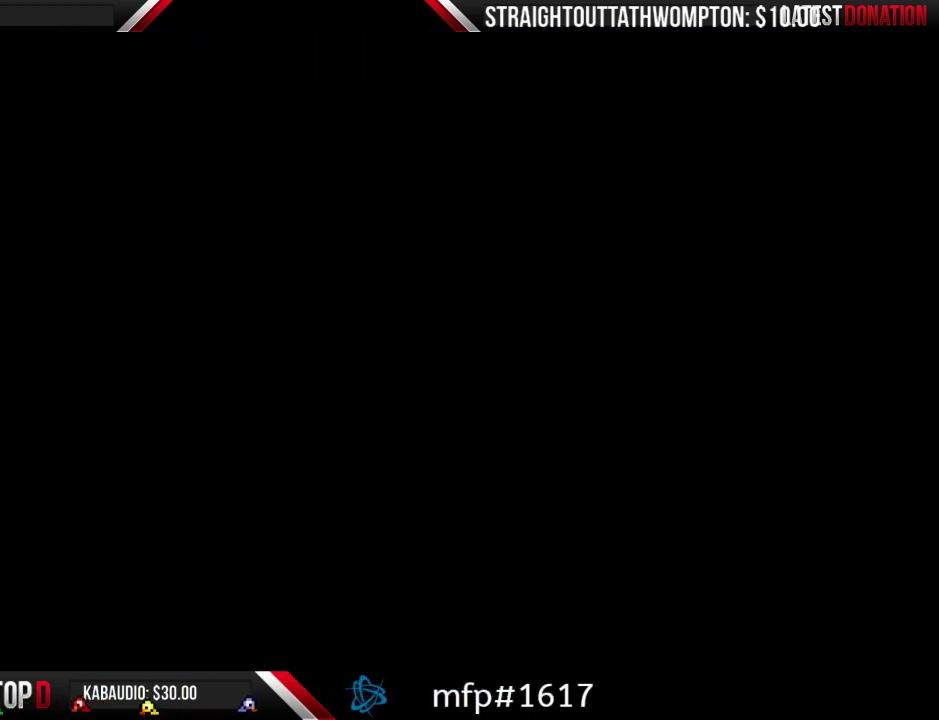
{"buttons": [], "events": [[133, "A", "up"], [133, "B", "down"], [200, "B", "up"]]}